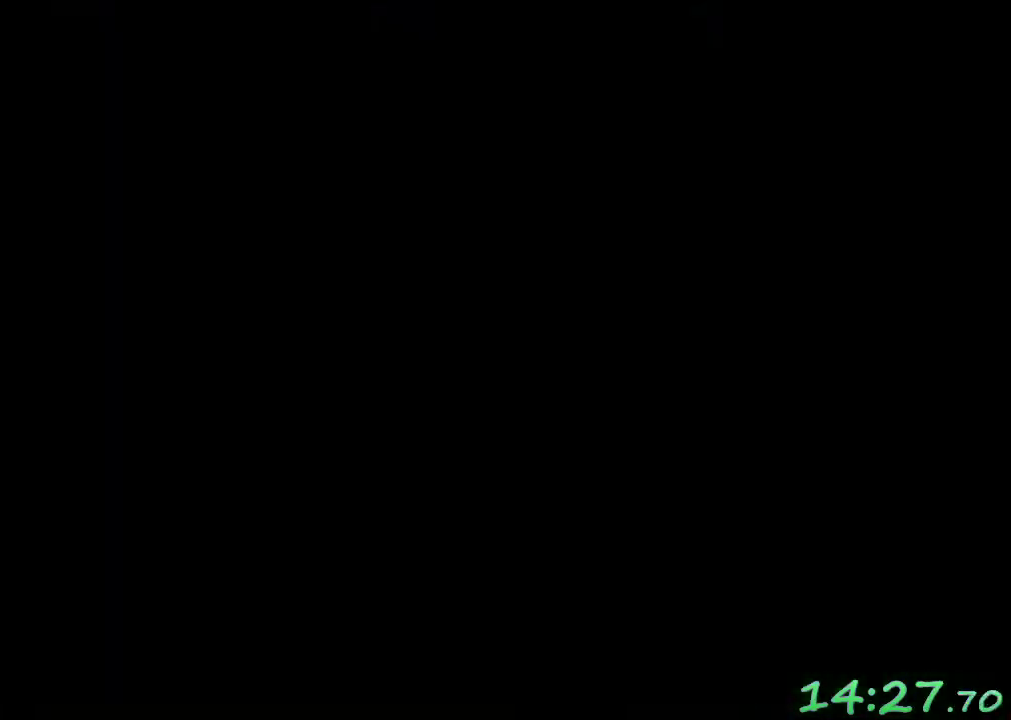
Gameplay with a controller (Xbox layout); each line is a JSON object with the inputs held at the frame after it. "events" lists button and stick changes between this image and that frame as [ms after this image, input, new state], when the widget could be followed in between. Not read: L3 R3.
{"buttons": [], "left_stick": "center", "events": []}
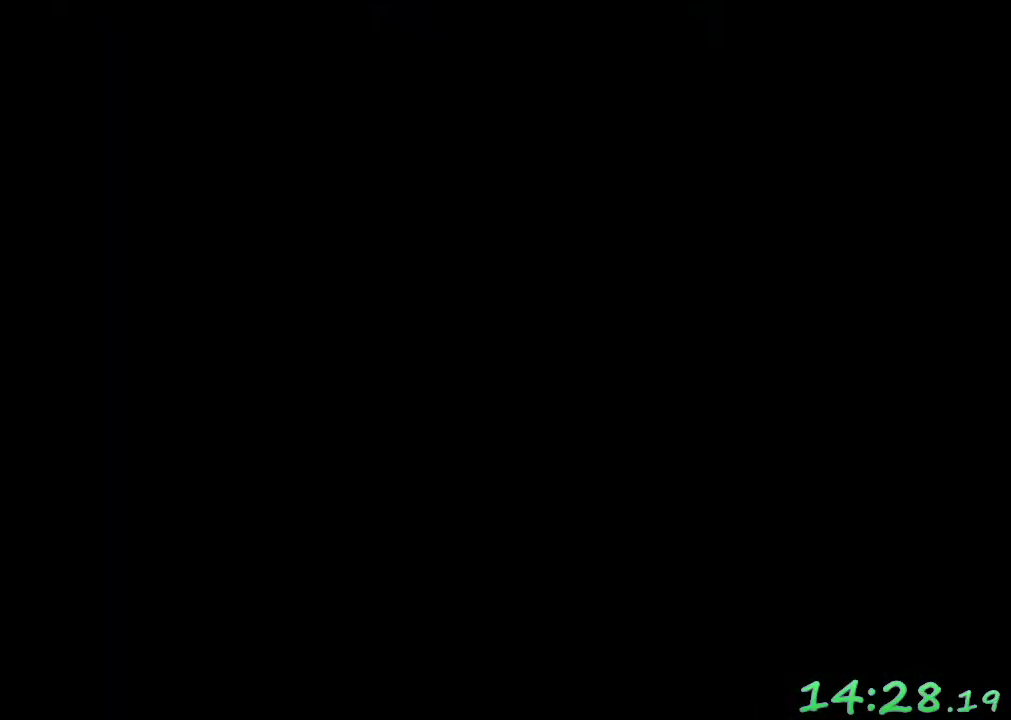
{"buttons": [], "left_stick": "center", "events": []}
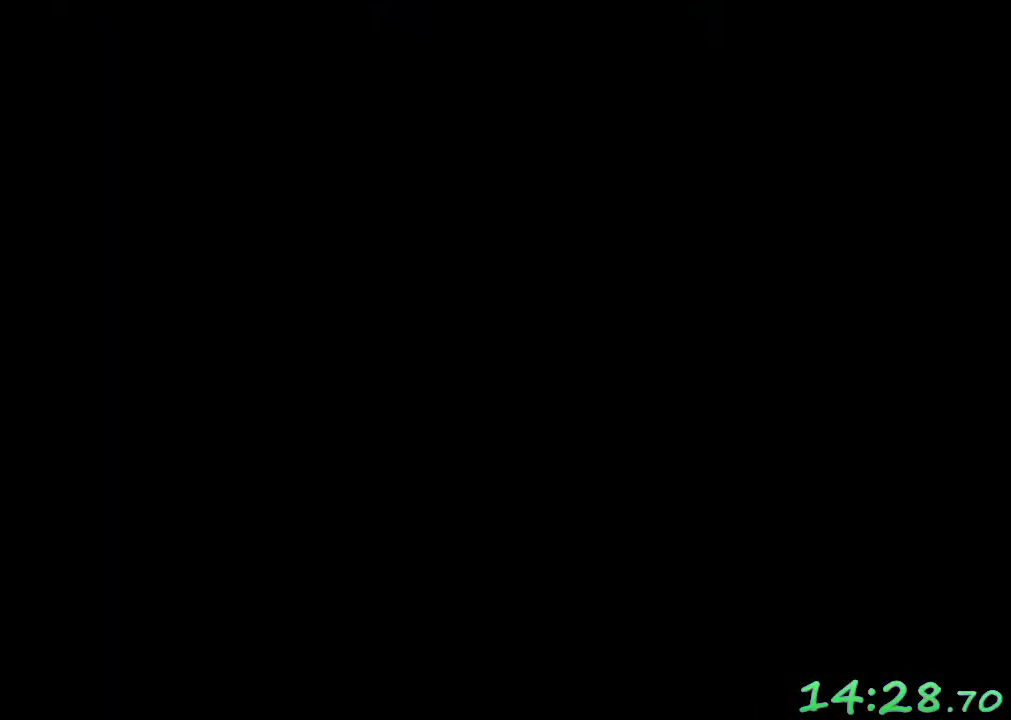
{"buttons": [], "left_stick": "center", "events": []}
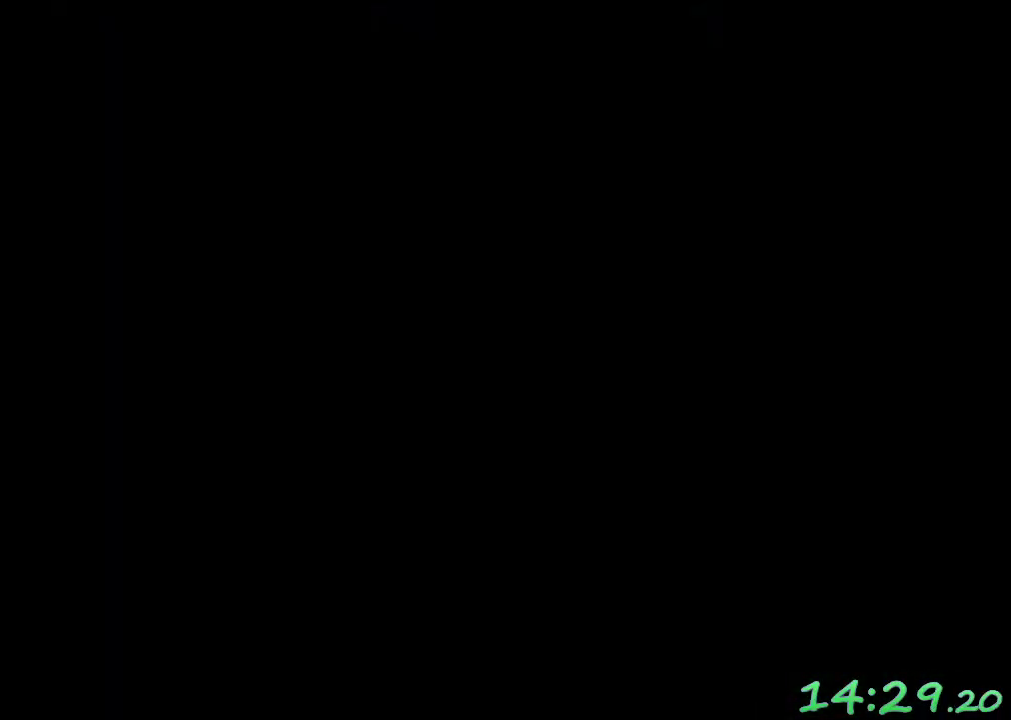
{"buttons": [], "left_stick": "center", "events": [[100, "B", "down"], [167, "B", "up"], [250, "B", "down"], [333, "B", "up"], [417, "B", "down"], [483, "B", "up"]]}
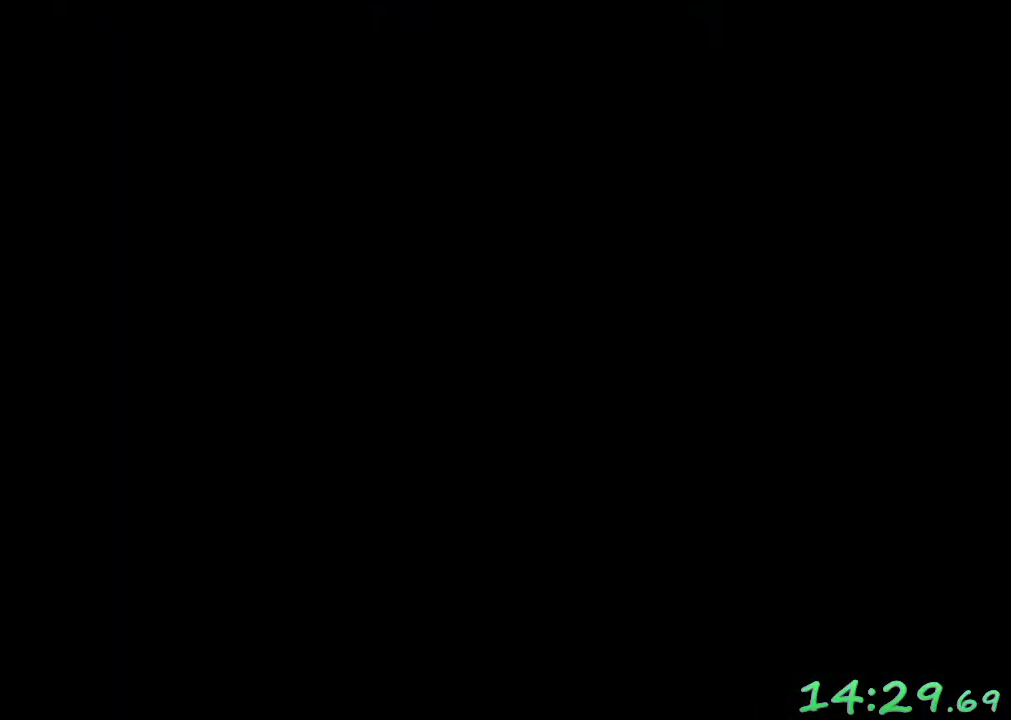
{"buttons": [], "left_stick": "center", "events": [[67, "B", "down"], [150, "B", "up"], [233, "B", "down"], [317, "B", "up"], [417, "B", "down"], [467, "B", "up"]]}
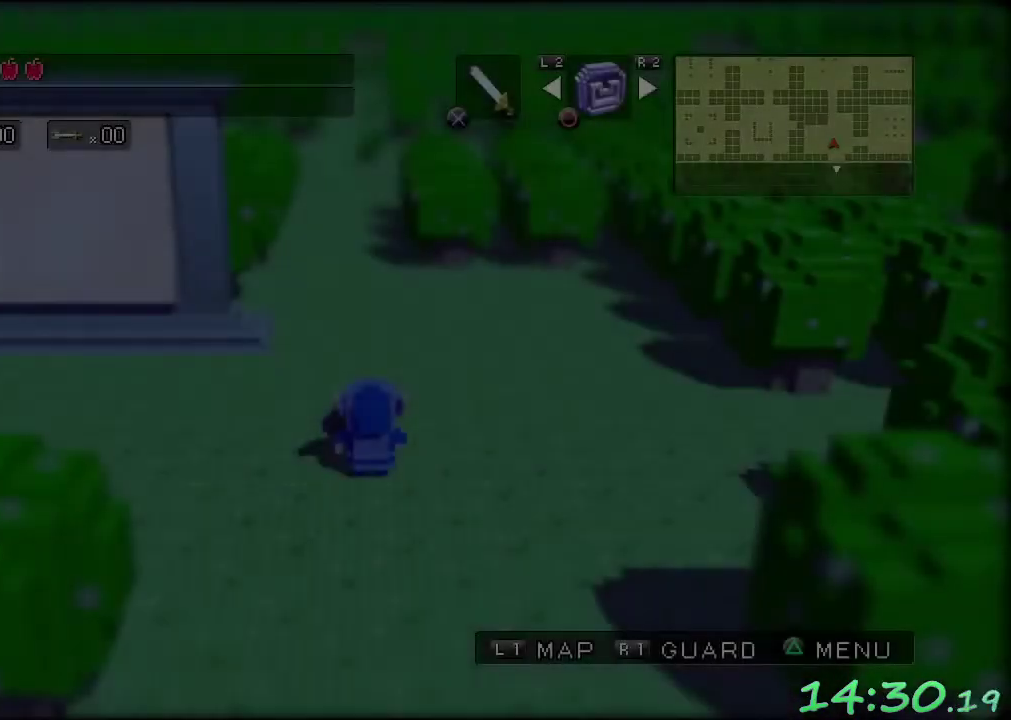
{"buttons": [], "left_stick": "center", "events": [[83, "B", "down"], [133, "B", "up"], [217, "B", "down"], [300, "B", "up"], [367, "B", "down"], [450, "B", "up"]]}
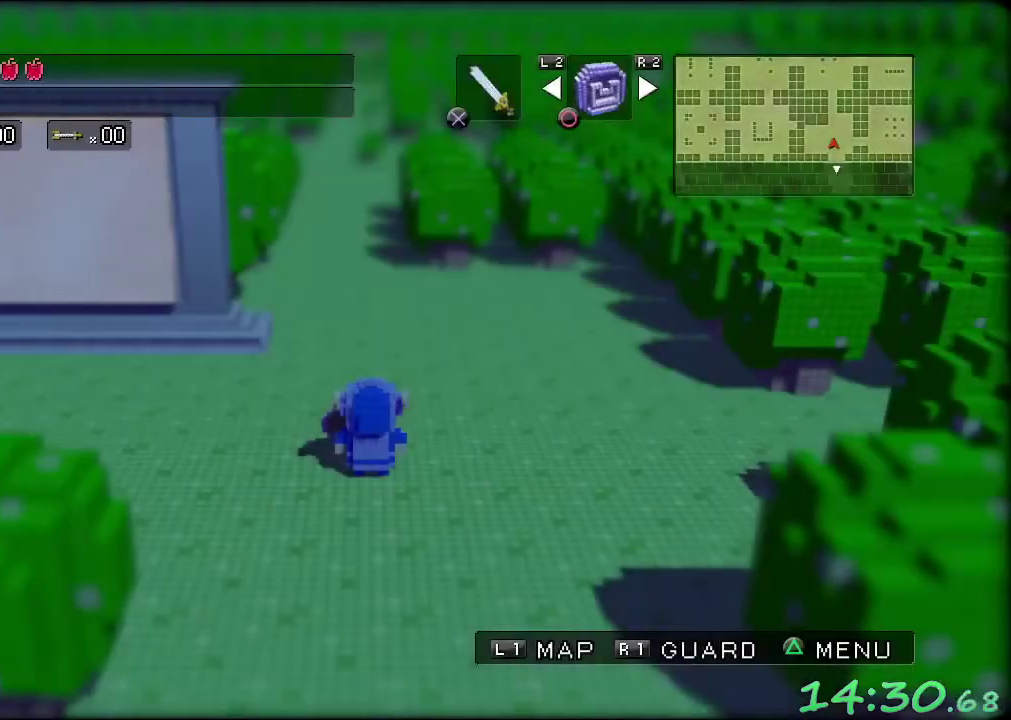
{"buttons": [], "left_stick": "center", "events": [[33, "B", "down"], [117, "B", "up"], [200, "B", "down"], [267, "B", "up"], [367, "B", "down"], [433, "B", "up"]]}
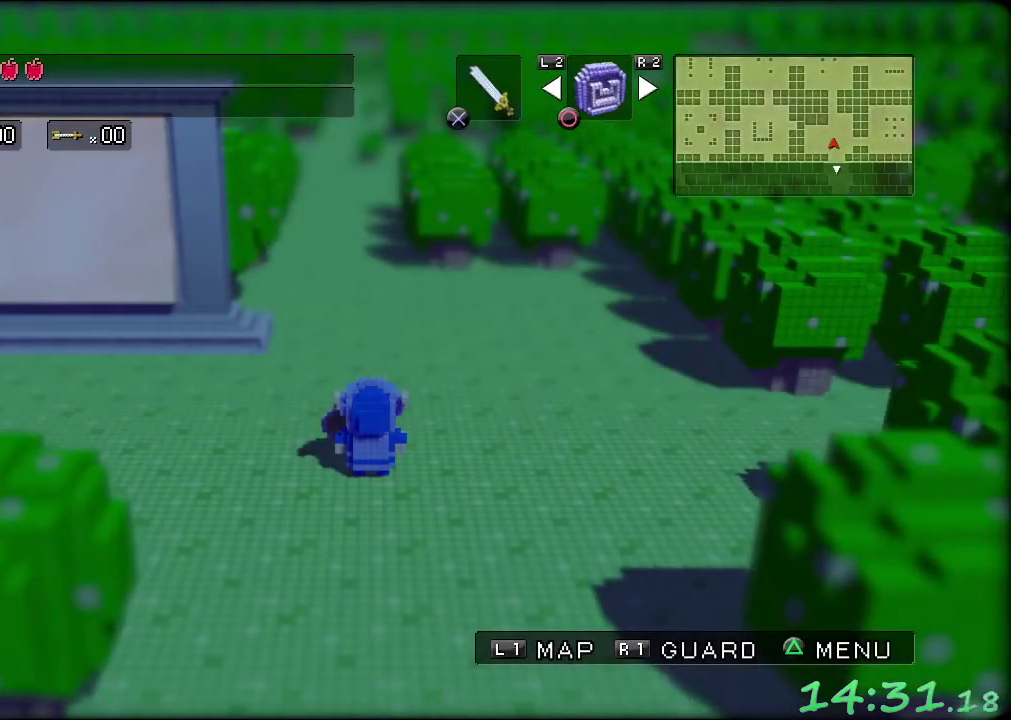
{"buttons": [], "left_stick": "center", "events": [[33, "B", "down"], [83, "B", "up"], [183, "B", "down"], [267, "B", "up"], [333, "B", "down"], [433, "B", "up"]]}
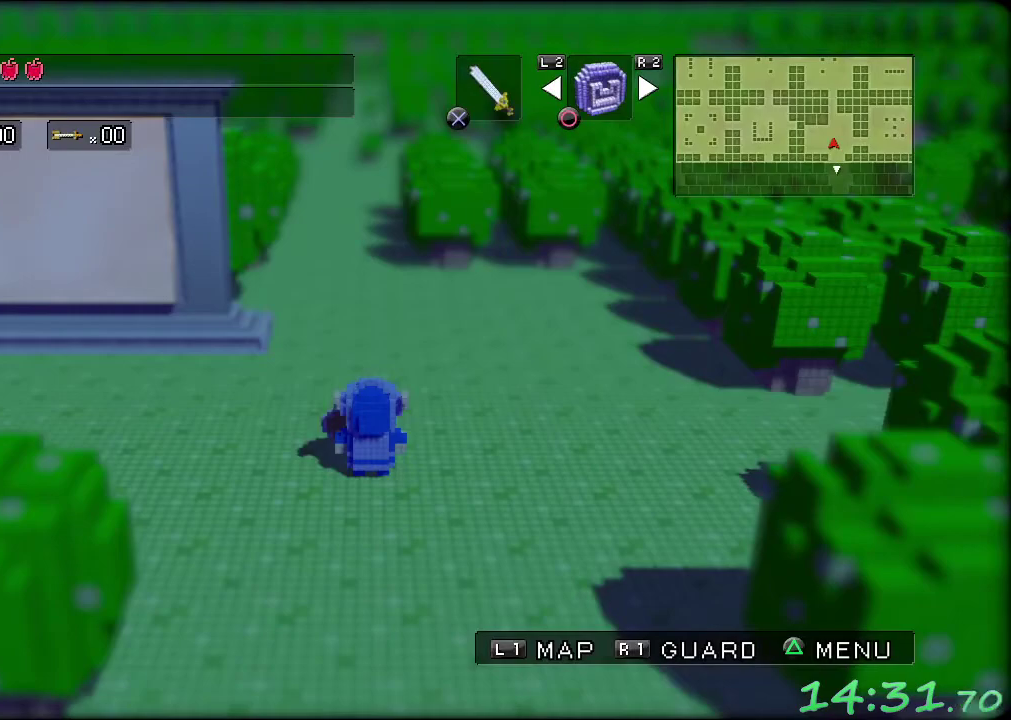
{"buttons": ["B"], "left_stick": "center", "events": [[17, "B", "down"], [83, "B", "up"], [167, "B", "down"], [233, "B", "up"], [333, "B", "down"], [417, "B", "up"], [500, "B", "down"]]}
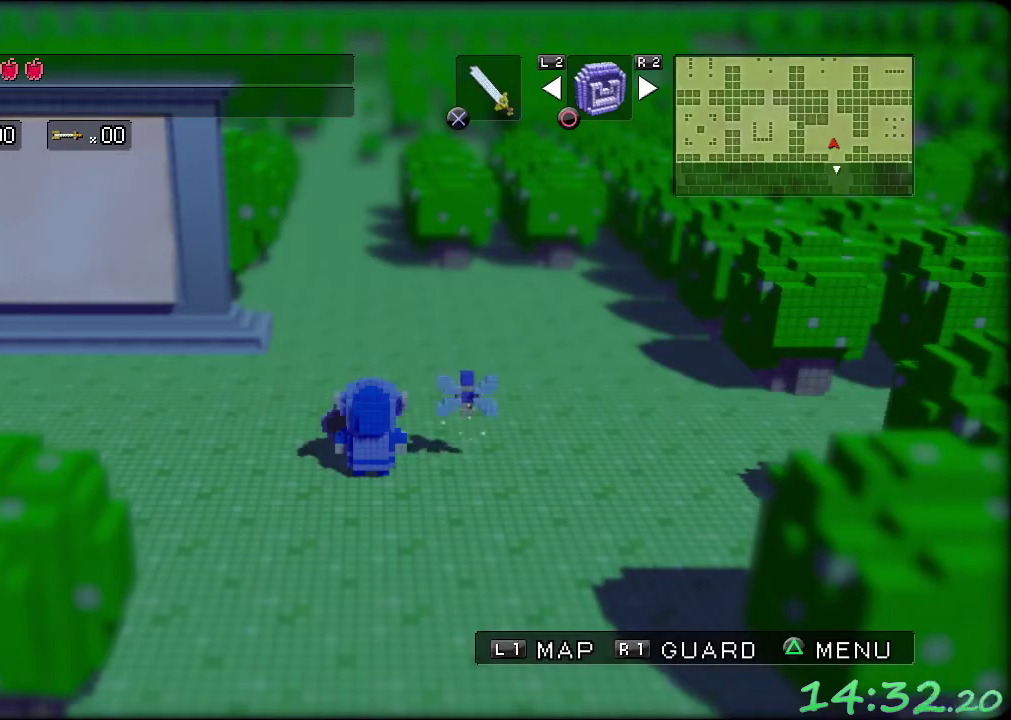
{"buttons": ["A"], "left_stick": "center", "events": [[83, "B", "up"], [167, "B", "down"], [250, "B", "up"], [350, "B", "down"], [433, "B", "up"], [500, "A", "down"]]}
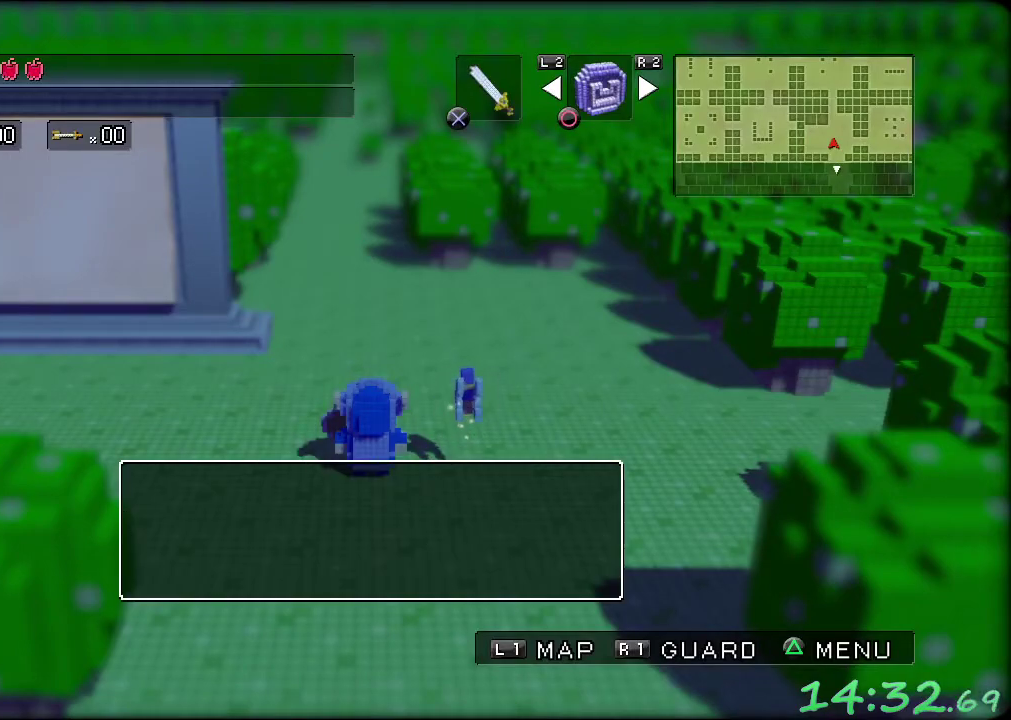
{"buttons": ["A"], "left_stick": "center", "events": [[100, "A", "up"], [167, "B", "down"], [217, "A", "down"], [233, "B", "up"], [350, "A", "up"], [367, "B", "down"], [450, "A", "down"], [467, "B", "up"]]}
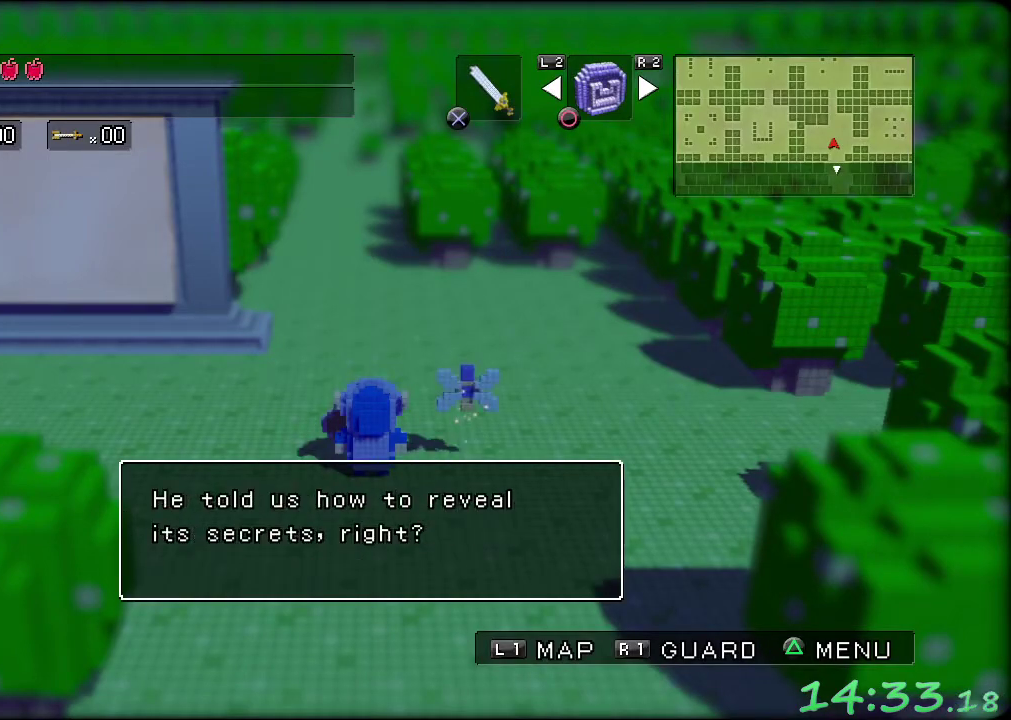
{"buttons": ["B"], "left_stick": "center", "events": [[33, "A", "up"], [67, "B", "down"], [150, "A", "down"], [150, "B", "up"], [250, "A", "up"], [250, "B", "down"], [350, "A", "down"], [350, "B", "up"], [450, "A", "up"], [467, "B", "down"]]}
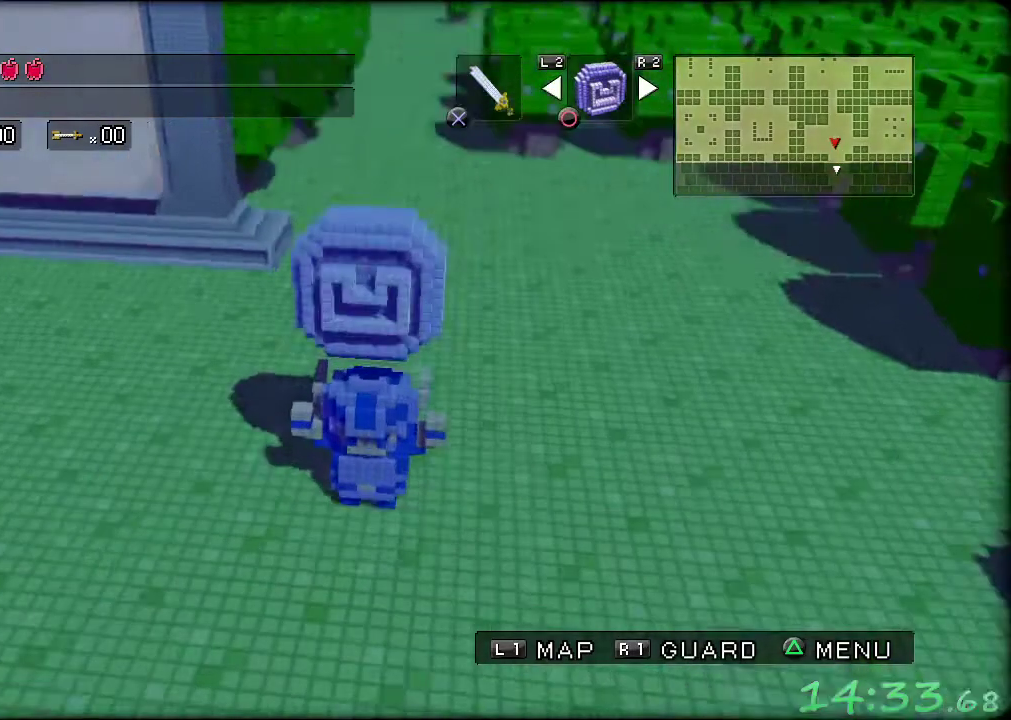
{"buttons": ["L2"], "left_stick": "center", "events": [[17, "B", "up"], [433, "L2", "down"]]}
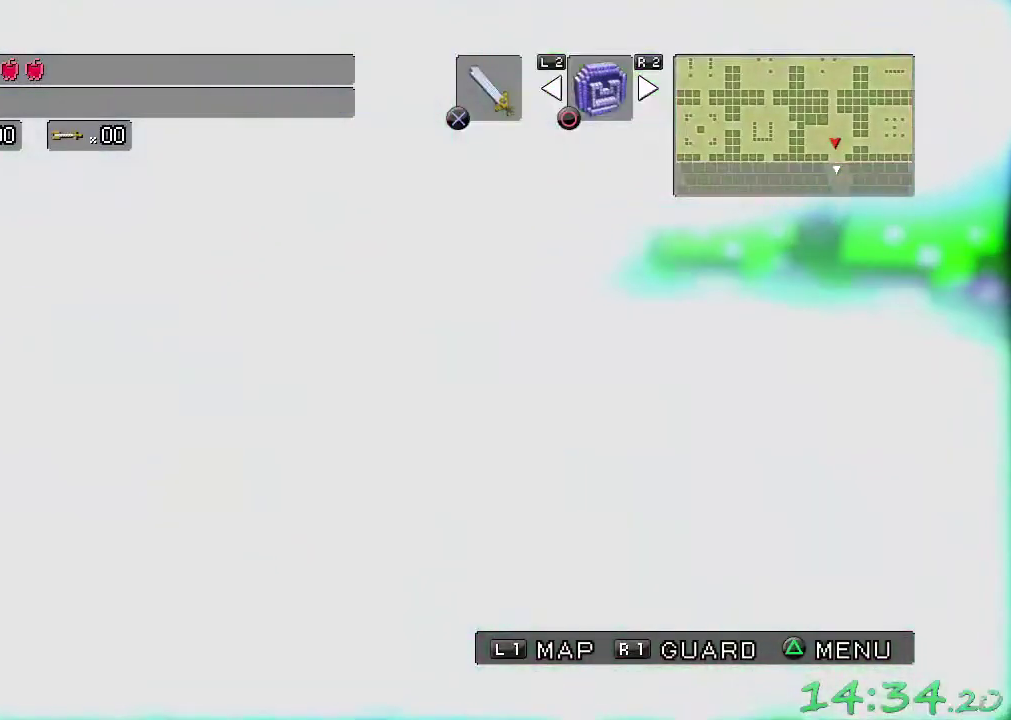
{"buttons": [], "left_stick": "center", "events": [[67, "L2", "up"], [150, "L2", "down"], [267, "L2", "up"], [367, "L2", "down"], [500, "L2", "up"]]}
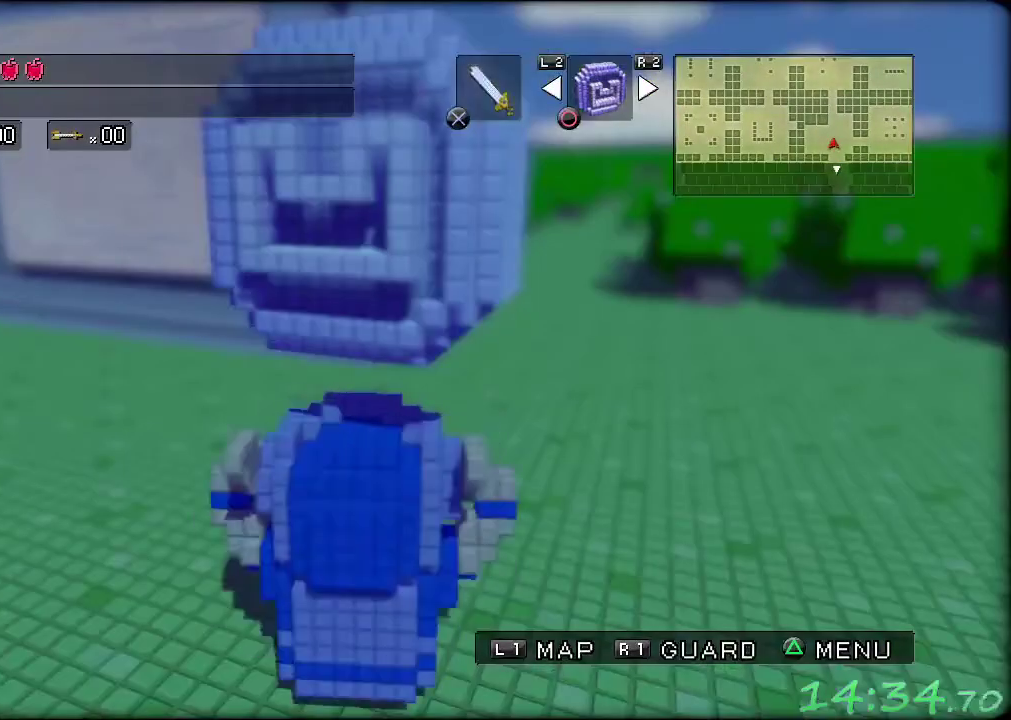
{"buttons": [], "left_stick": "center", "events": [[67, "A", "down"], [67, "L2", "down"], [133, "A", "up"], [233, "A", "down"], [233, "L2", "up"], [300, "A", "up"], [300, "L2", "down"], [400, "A", "down"], [450, "L2", "up"], [483, "A", "up"]]}
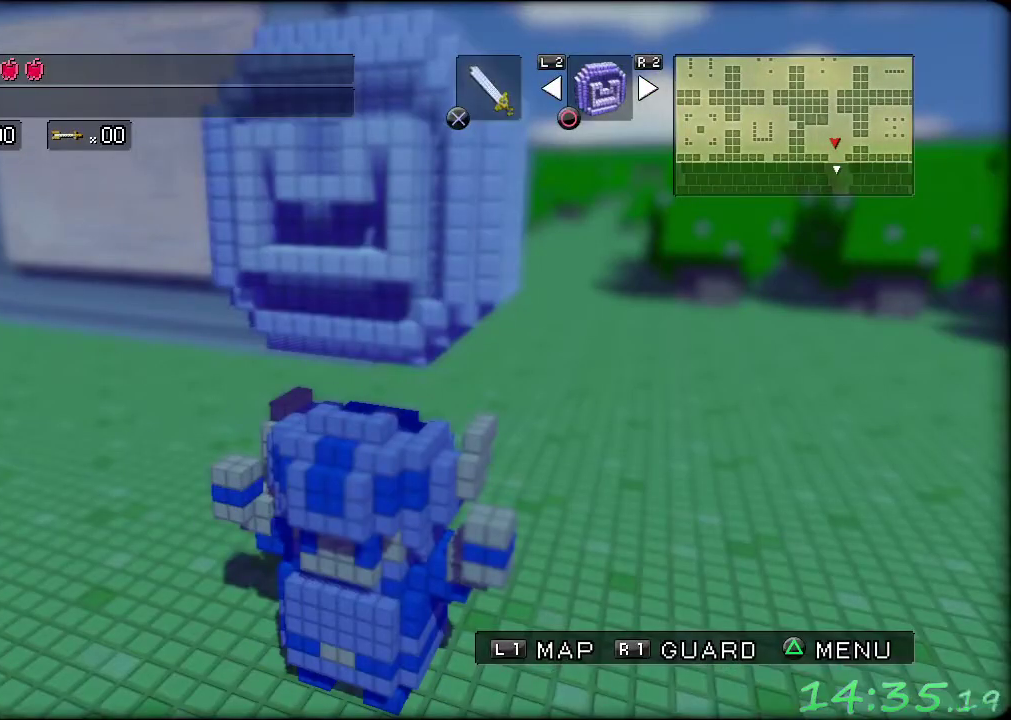
{"buttons": ["L2"], "left_stick": "center", "events": [[17, "L2", "down"], [100, "A", "down"], [150, "L2", "up"], [183, "A", "up"], [233, "L2", "down"], [300, "A", "down"], [367, "L2", "up"], [383, "A", "up"], [433, "L2", "down"]]}
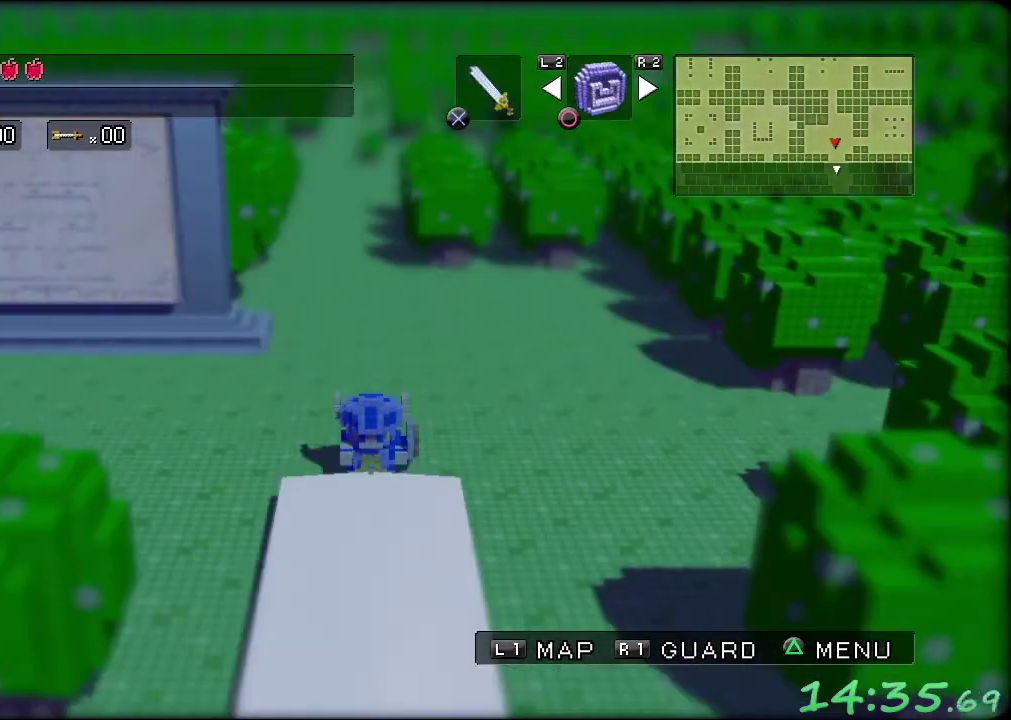
{"buttons": [], "left_stick": "up", "events": [[67, "L2", "up"], [83, "A", "down"], [183, "A", "up"], [183, "L2", "down"], [317, "L2", "up"], [483, "left_stick", "up"]]}
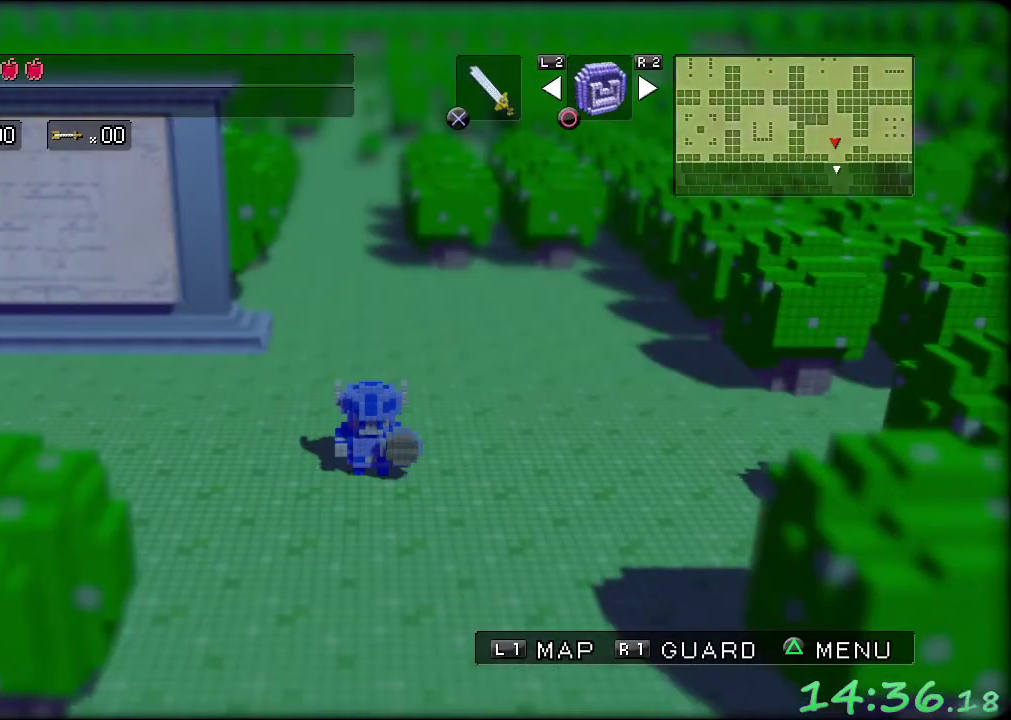
{"buttons": [], "left_stick": "up", "events": [[150, "L2", "down"], [300, "L2", "up"], [350, "left_stick", "up-left"], [483, "left_stick", "up"]]}
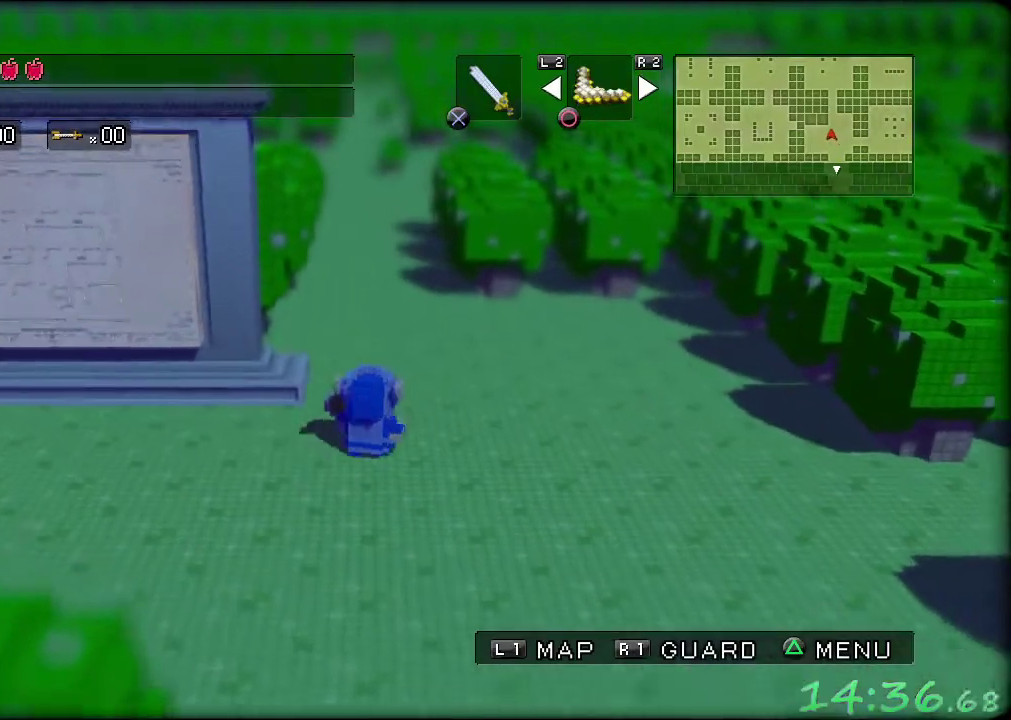
{"buttons": [], "left_stick": "up", "events": []}
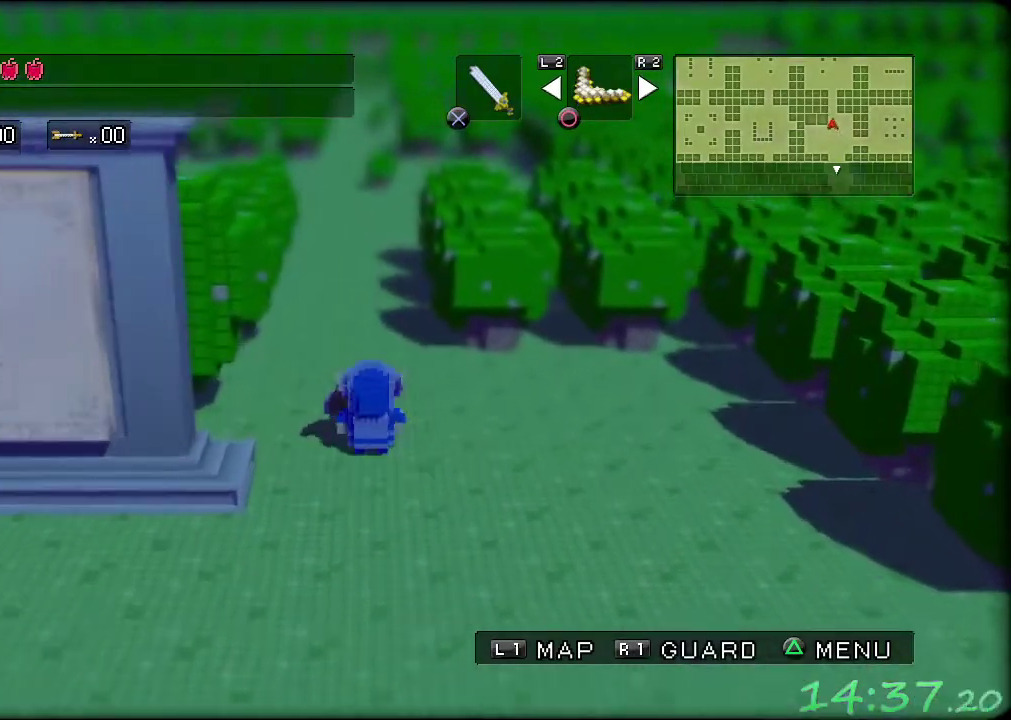
{"buttons": [], "left_stick": "up", "events": []}
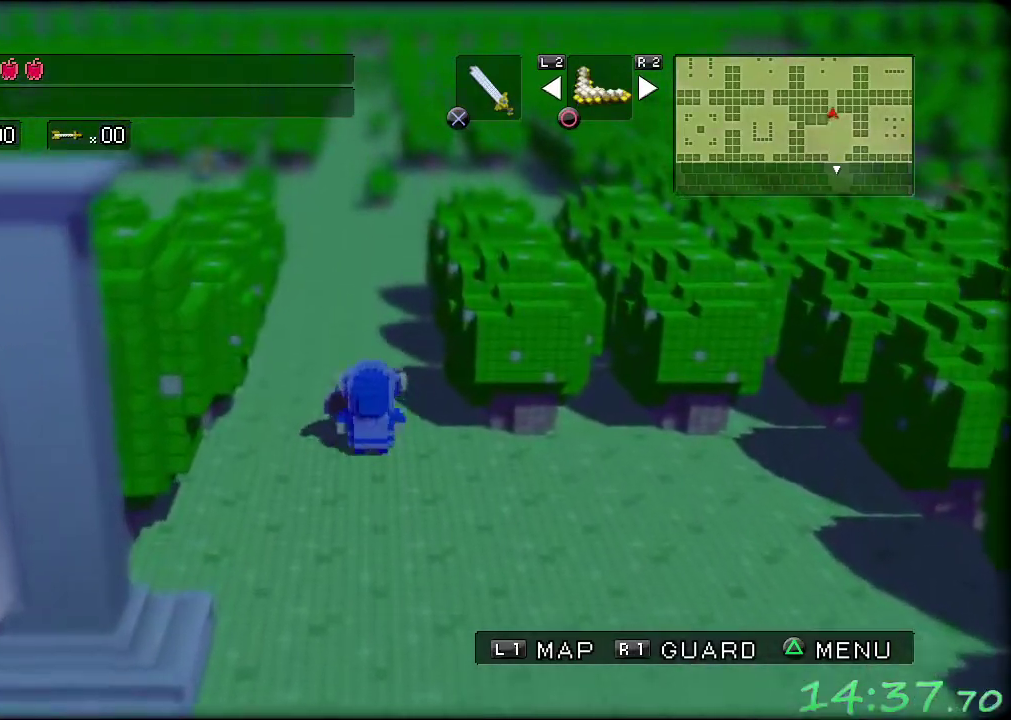
{"buttons": [], "left_stick": "up", "events": []}
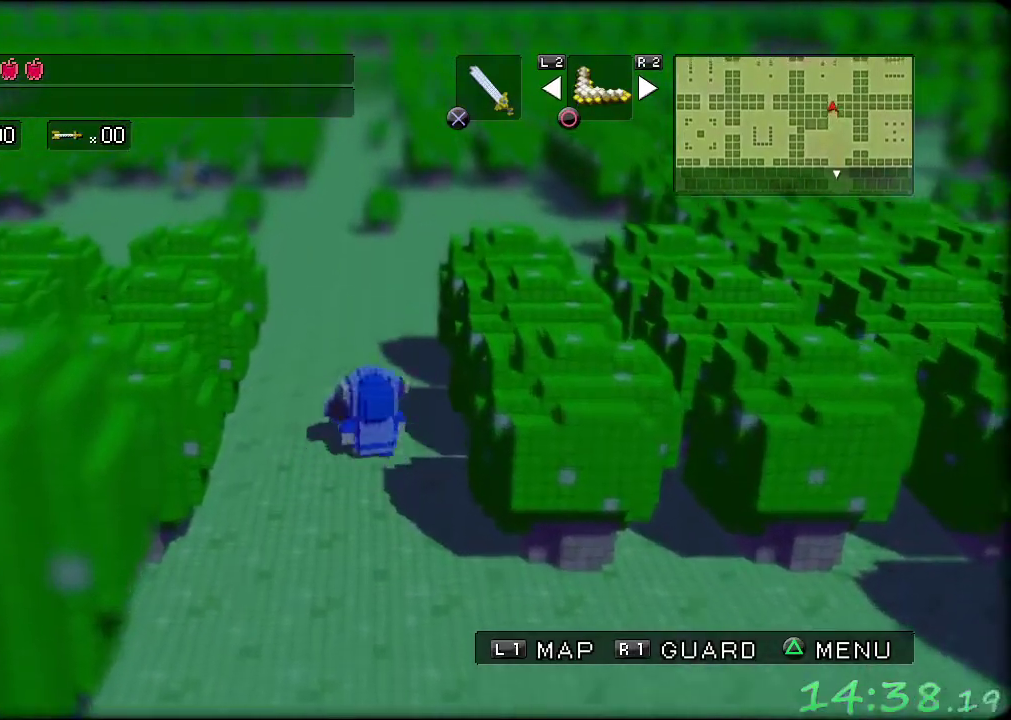
{"buttons": [], "left_stick": "up", "events": []}
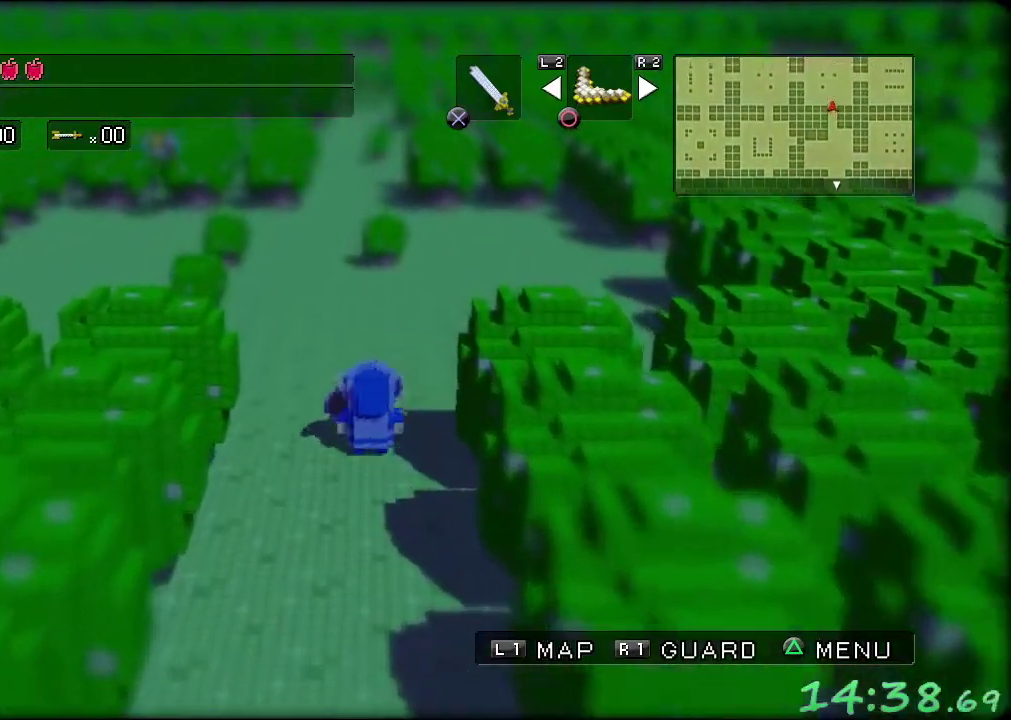
{"buttons": [], "left_stick": "up", "events": []}
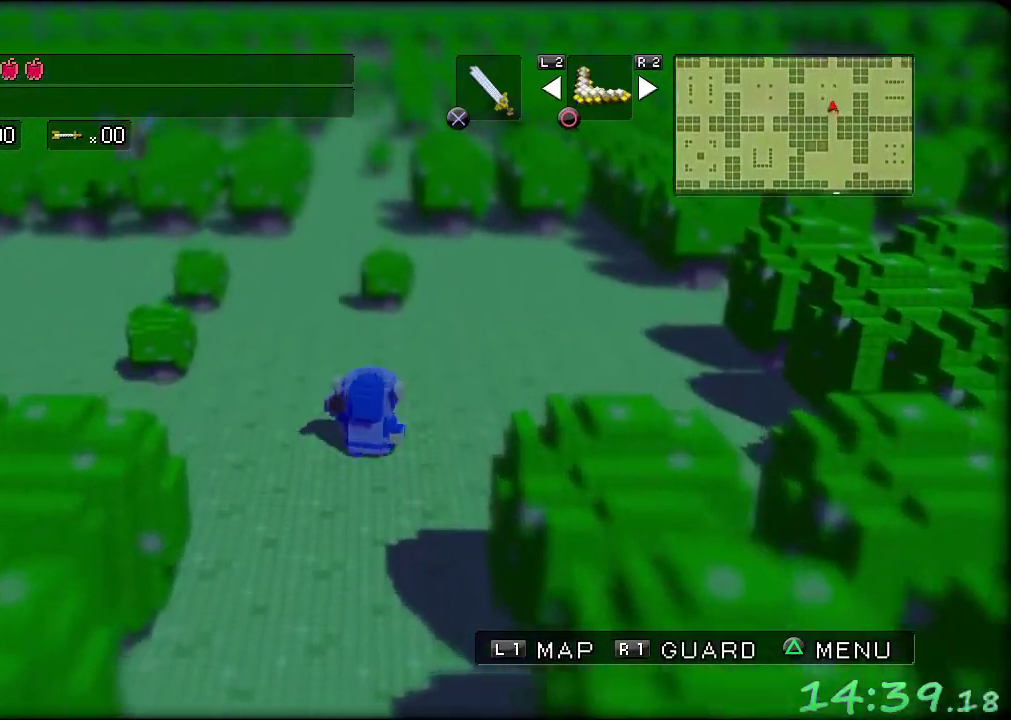
{"buttons": [], "left_stick": "up-right", "events": [[83, "left_stick", "up-right"]]}
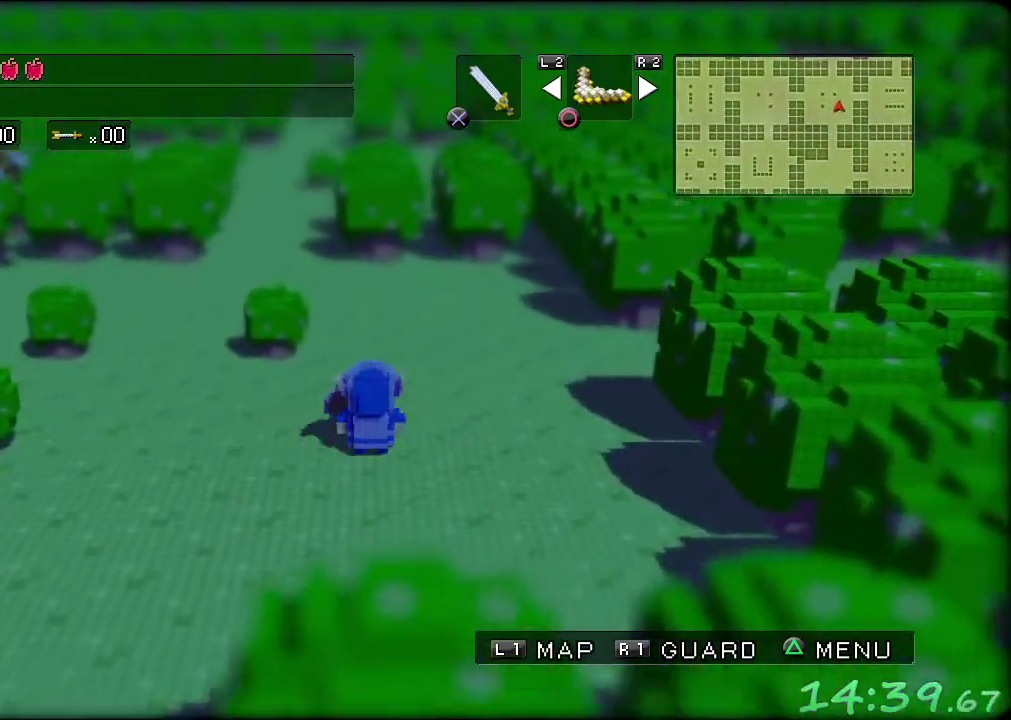
{"buttons": [], "left_stick": "up-right", "events": []}
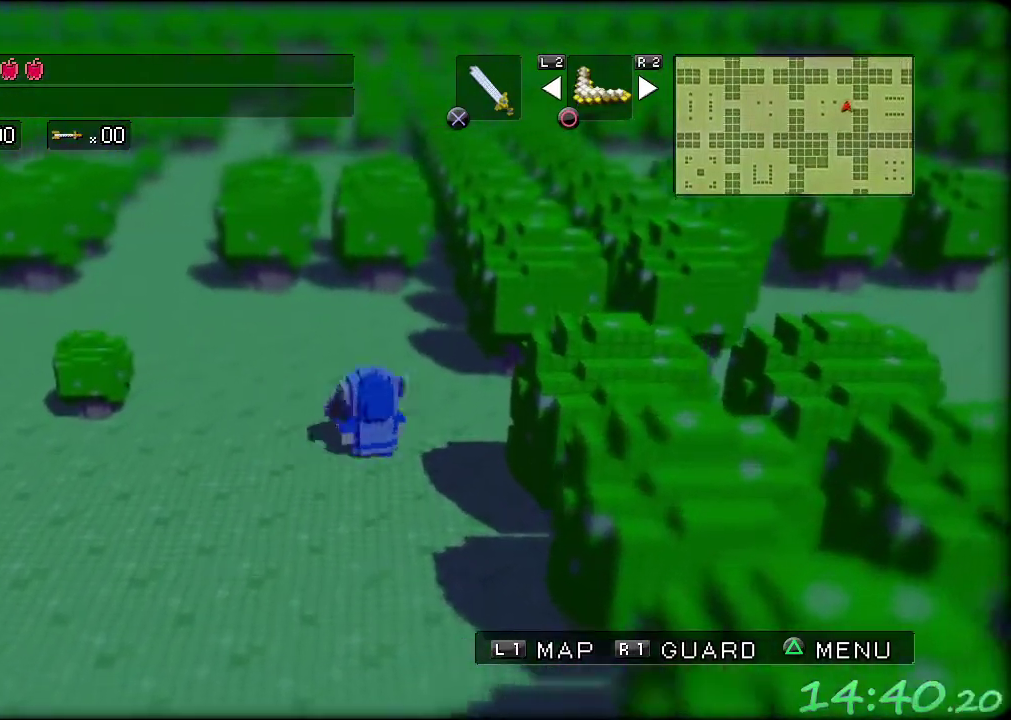
{"buttons": [], "left_stick": "right", "events": [[217, "left_stick", "right"]]}
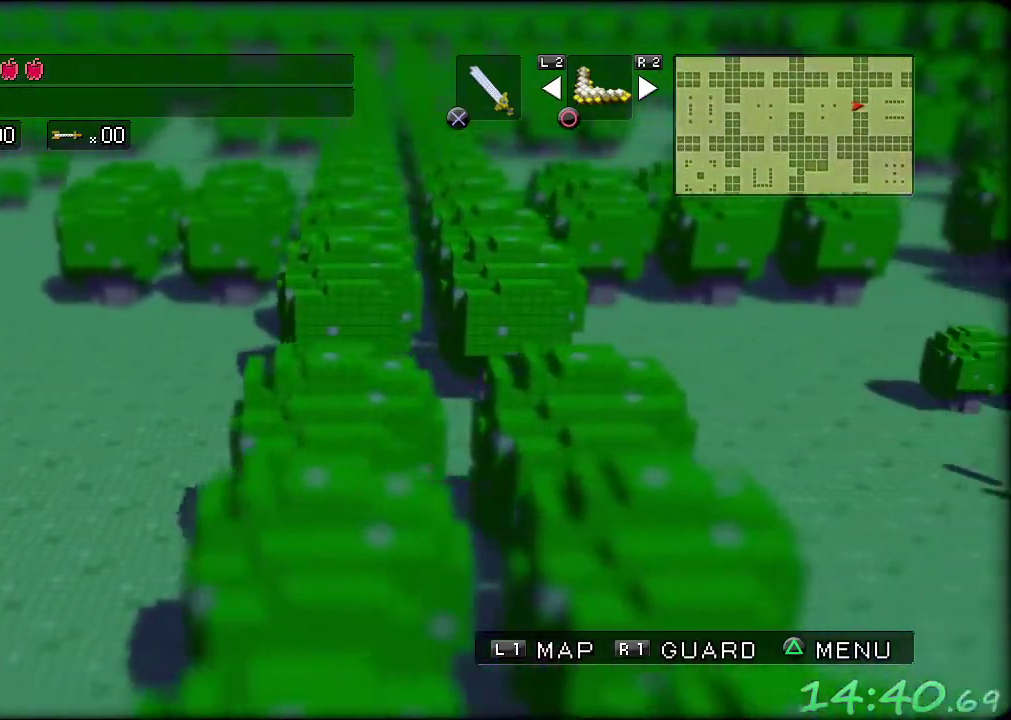
{"buttons": [], "left_stick": "right", "events": []}
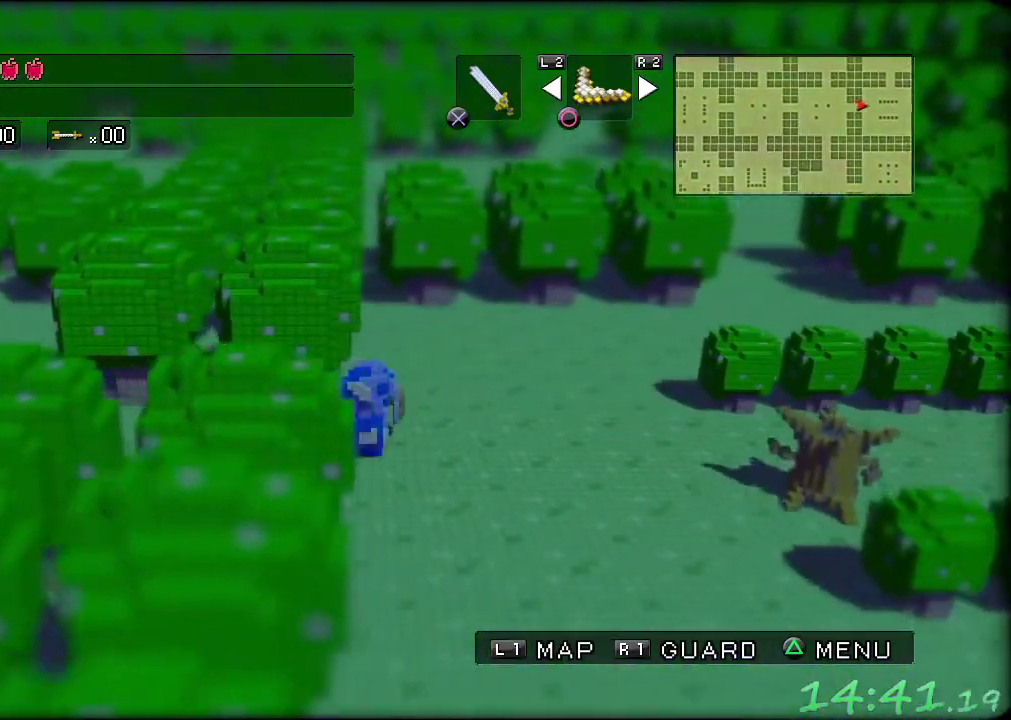
{"buttons": [], "left_stick": "up-right", "events": [[50, "left_stick", "up-right"]]}
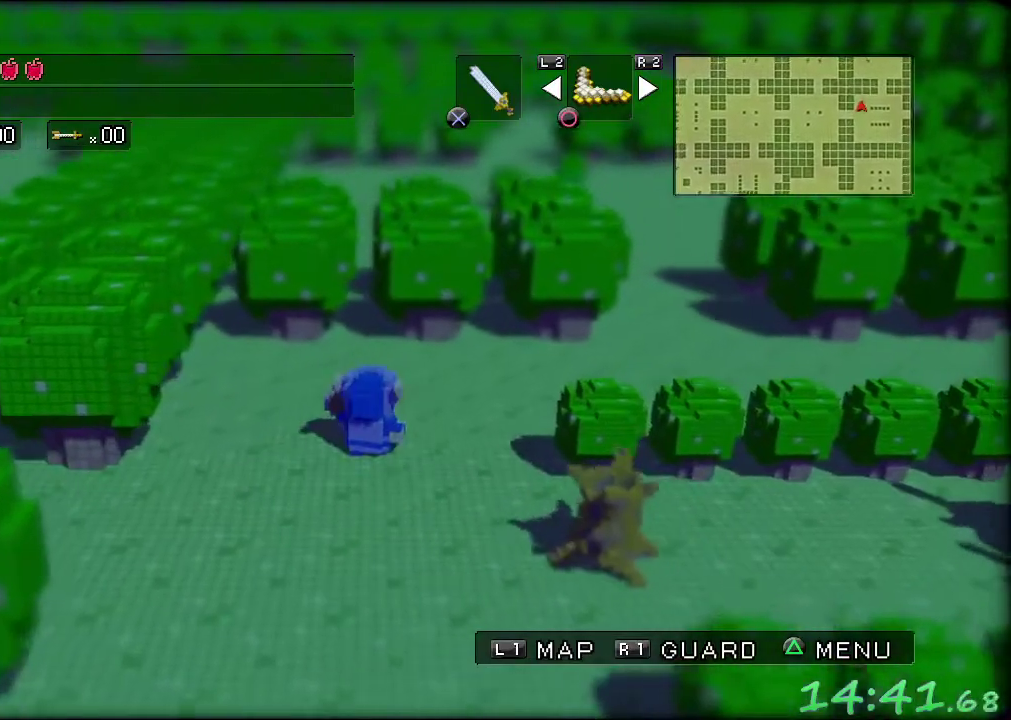
{"buttons": [], "left_stick": "up-right", "events": []}
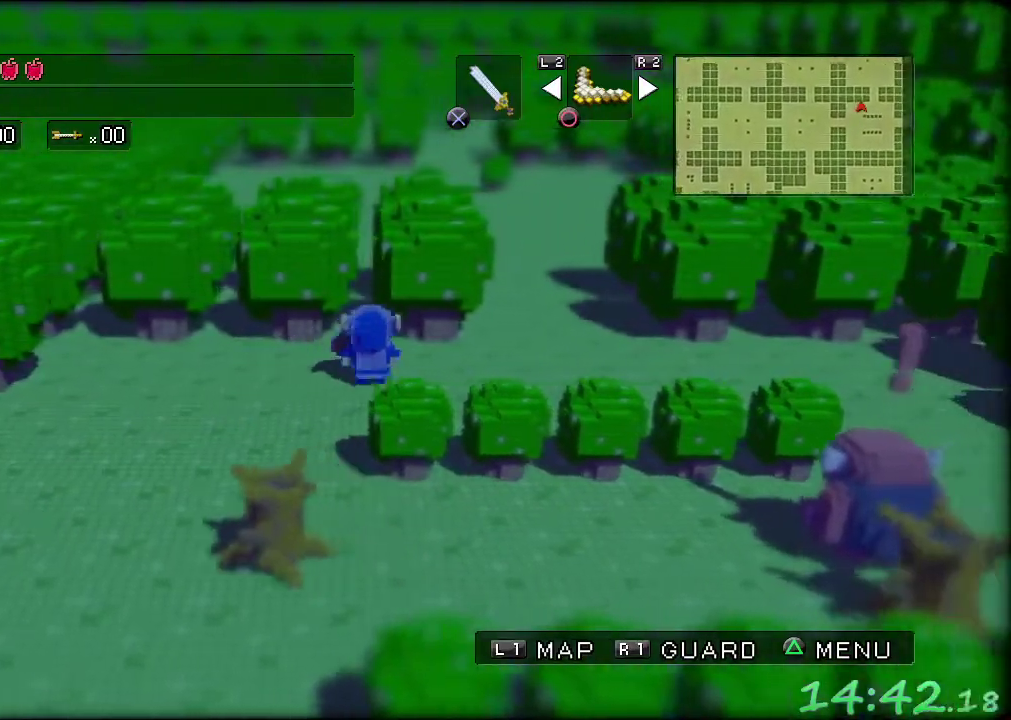
{"buttons": [], "left_stick": "up-right", "events": []}
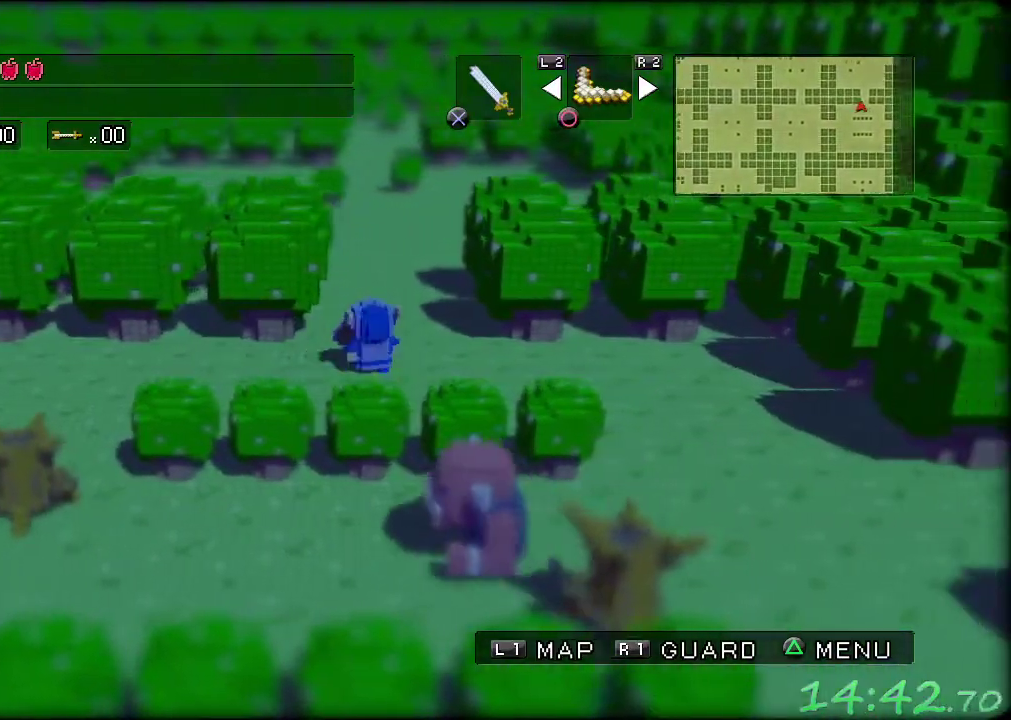
{"buttons": [], "left_stick": "up", "events": [[217, "left_stick", "up"]]}